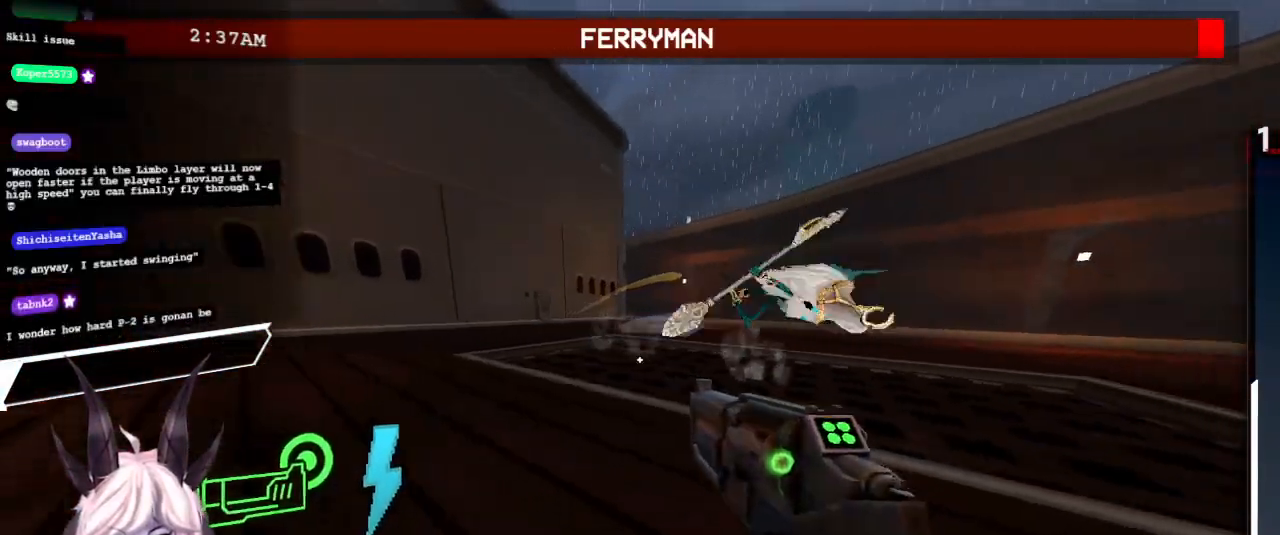
Gameplay with keyboard and mouse; each line is a JSON object with the keys and mouse buttons held at the frame after it. "events" lists presses ("down") and releases ("up") of "1", "2", "3", "4", "a", "d", "e", "f", "q", "r", "s", "shift", "space", "tab", "tilde", "w", "mouse_left" and "mouse_right" between this image and that frame as [ms after this image, input, new state], when the widget could be followed in between. "mouse_left", "mouse_right" = the "left", "right" buttons of the "mouse" list. No other keys are recorded. Mouse movement is not recorded.
{"keys": [], "mouse": [], "events": [[117, "mouse_right", "down"], [217, "mouse_right", "up"], [400, "a", "up"]]}
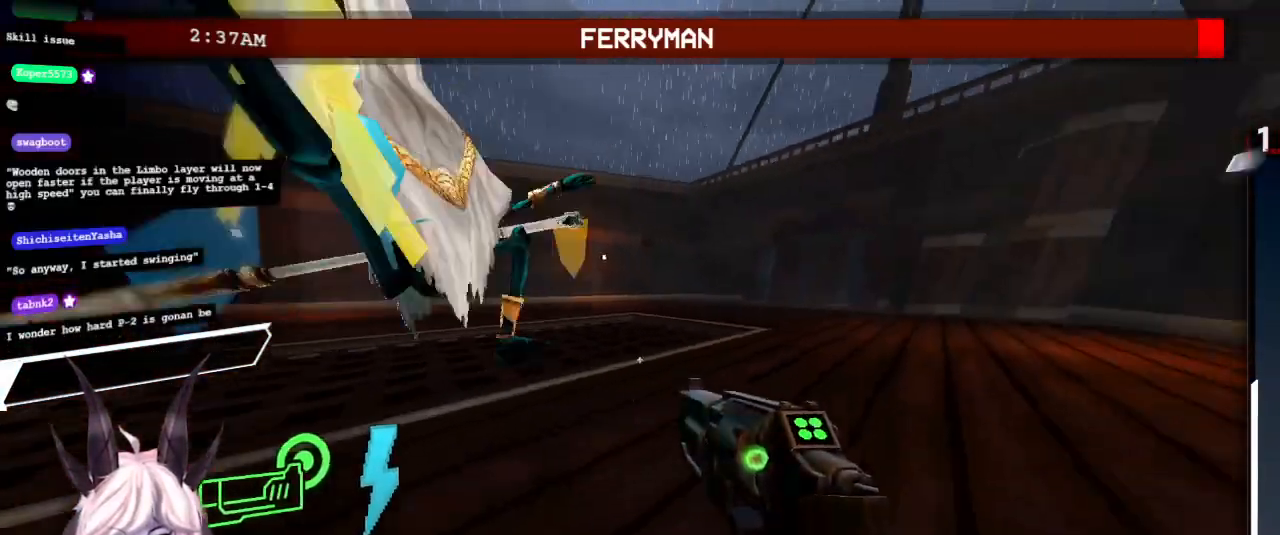
{"keys": ["s"], "mouse": [], "events": [[50, "e", "down"], [150, "e", "up"], [417, "d", "down"], [417, "mouse_right", "down"], [467, "d", "up"], [467, "s", "down"], [500, "mouse_right", "up"]]}
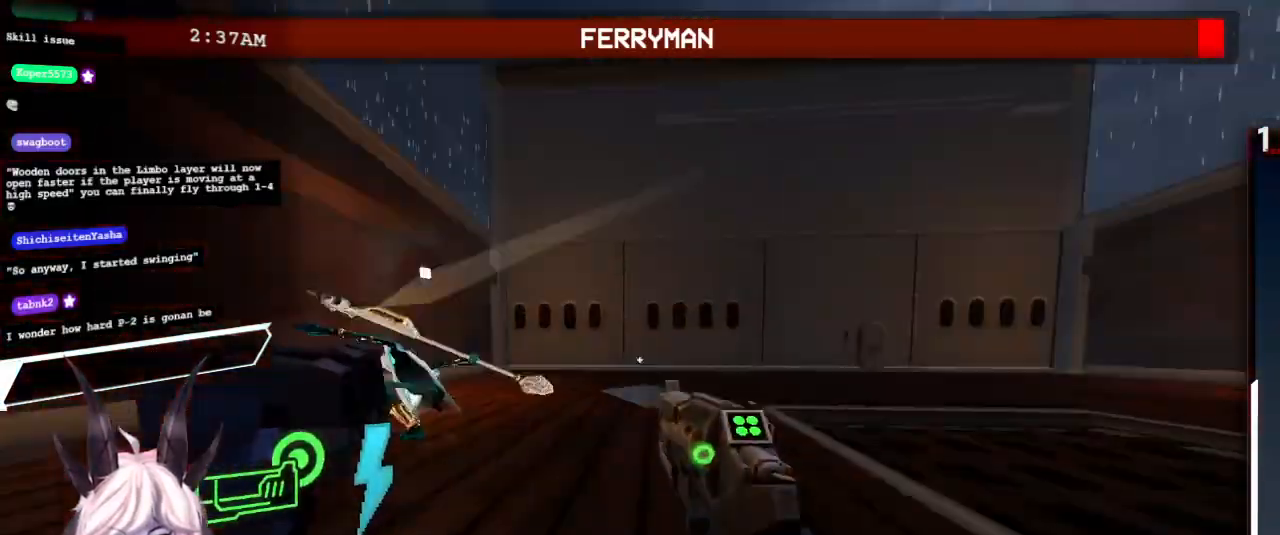
{"keys": [], "mouse": [], "events": [[383, "s", "up"]]}
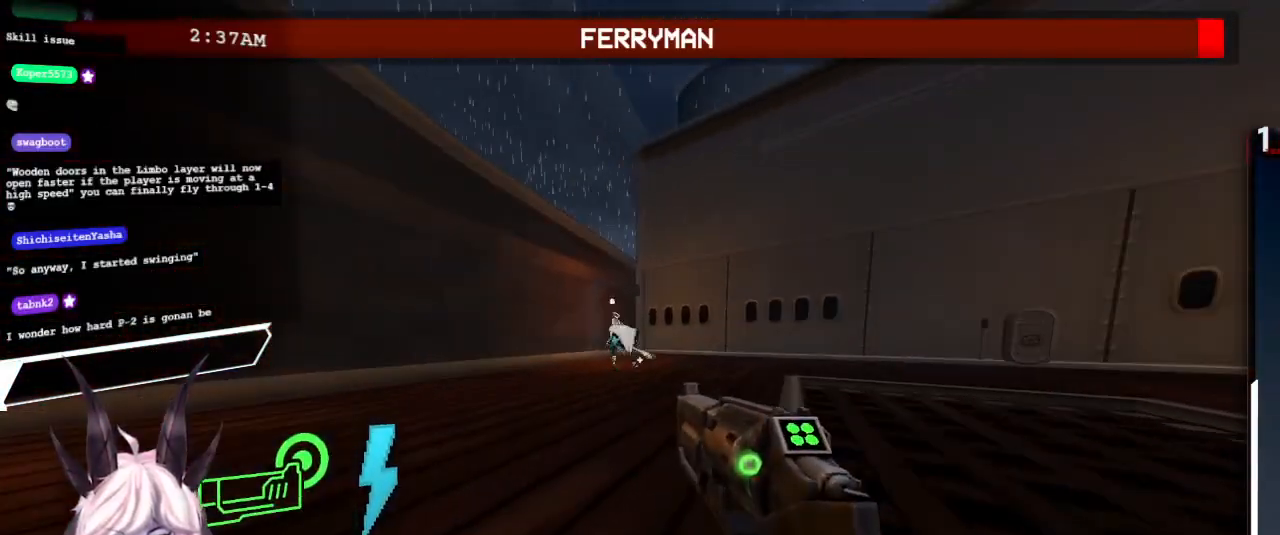
{"keys": [], "mouse": [], "events": []}
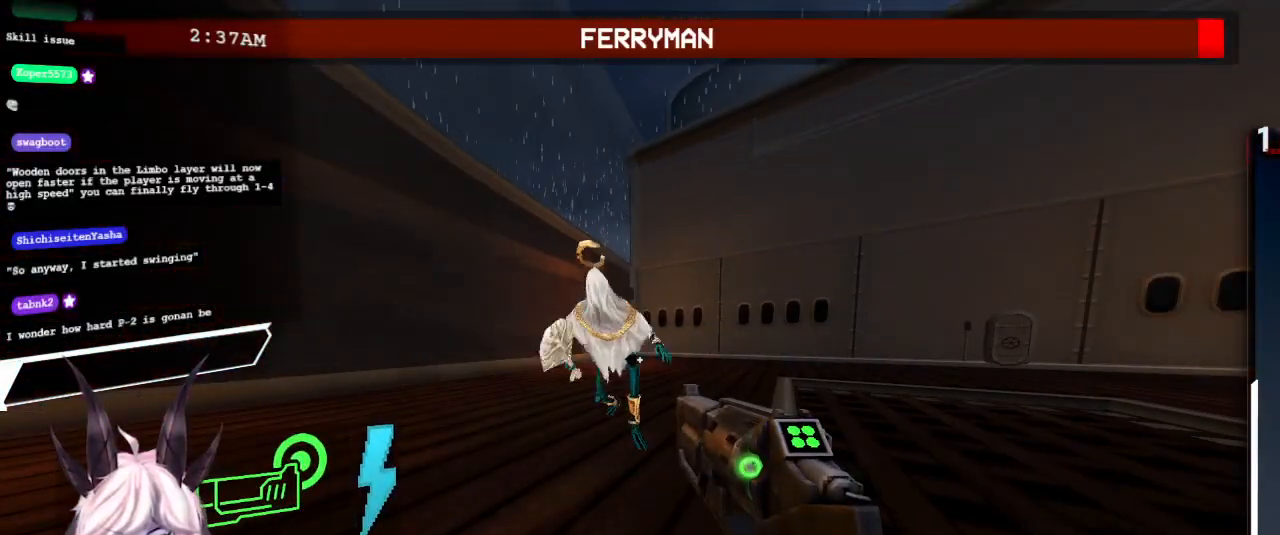
{"keys": ["shift", "w"], "mouse": [], "events": [[300, "w", "down"], [333, "mouse_right", "down"], [400, "shift", "down"], [417, "mouse_right", "up"]]}
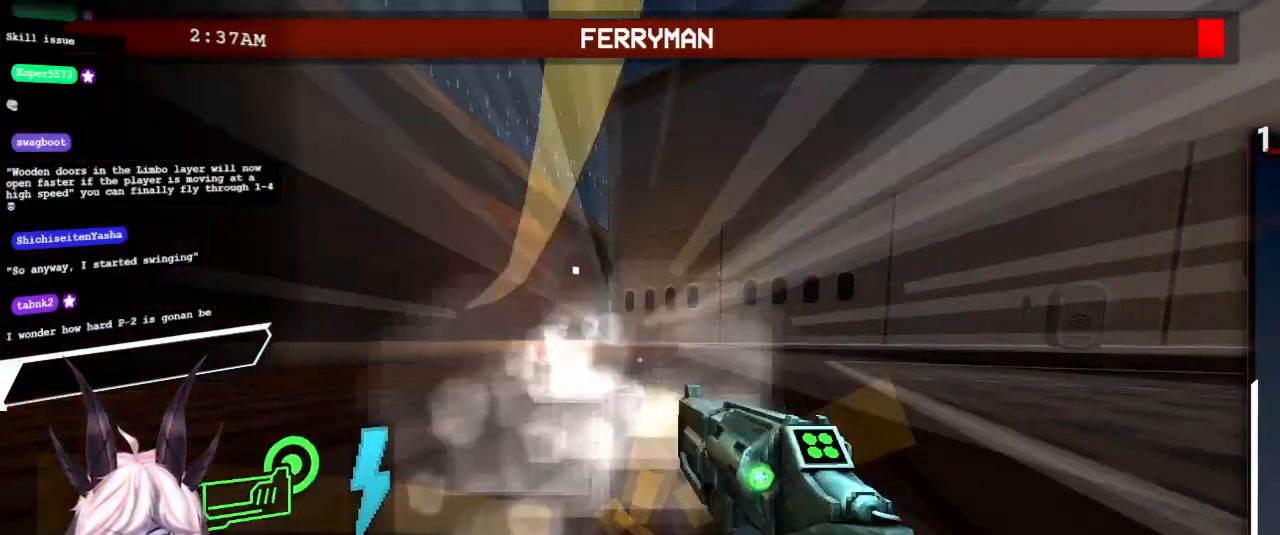
{"keys": [], "mouse": [], "events": [[50, "w", "up"], [167, "shift", "up"]]}
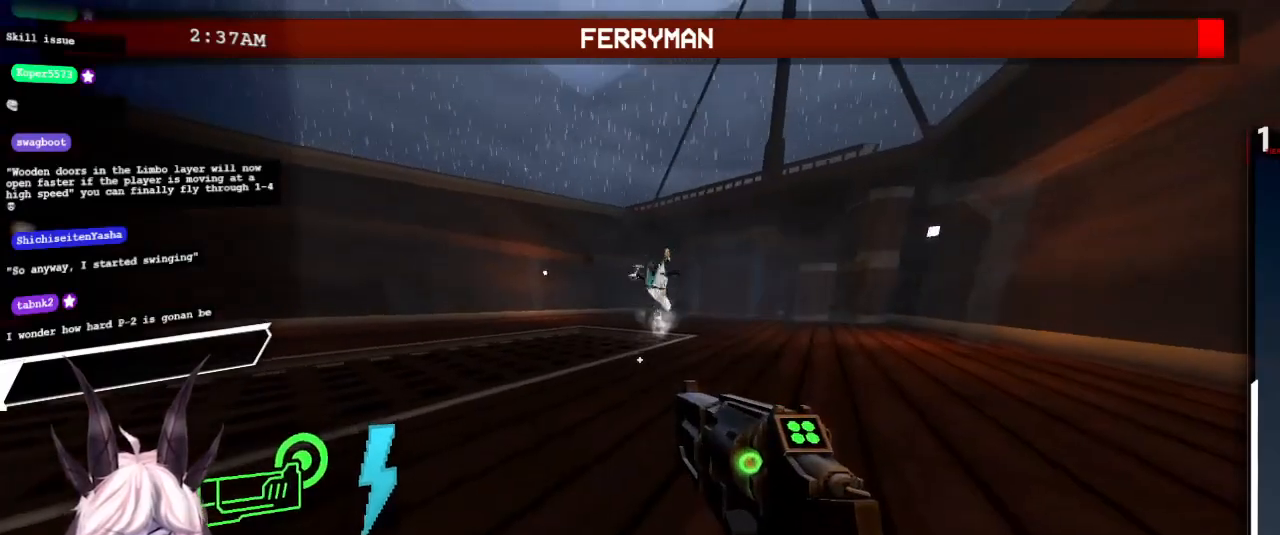
{"keys": [], "mouse": [], "events": [[400, "e", "down"], [483, "e", "up"]]}
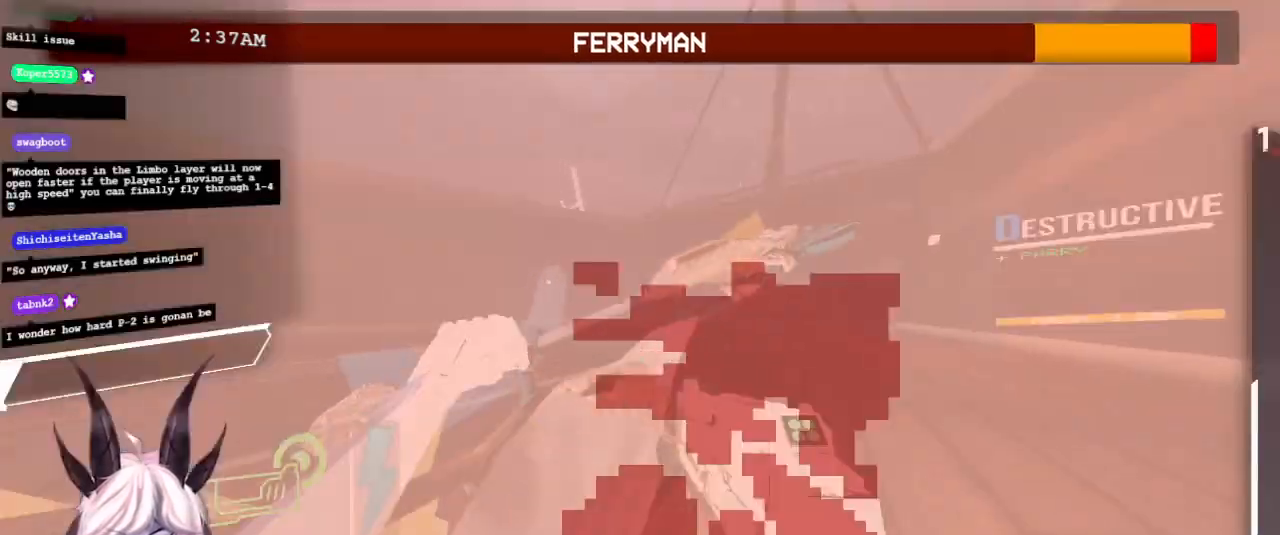
{"keys": [], "mouse": [], "events": []}
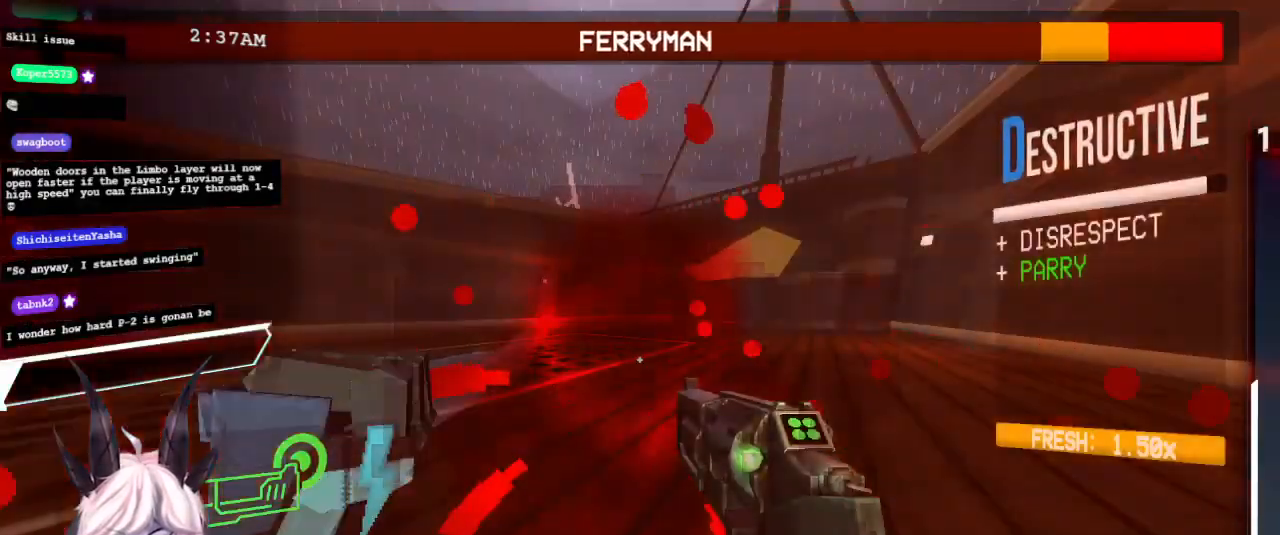
{"keys": ["s"], "mouse": [], "events": [[100, "s", "down"]]}
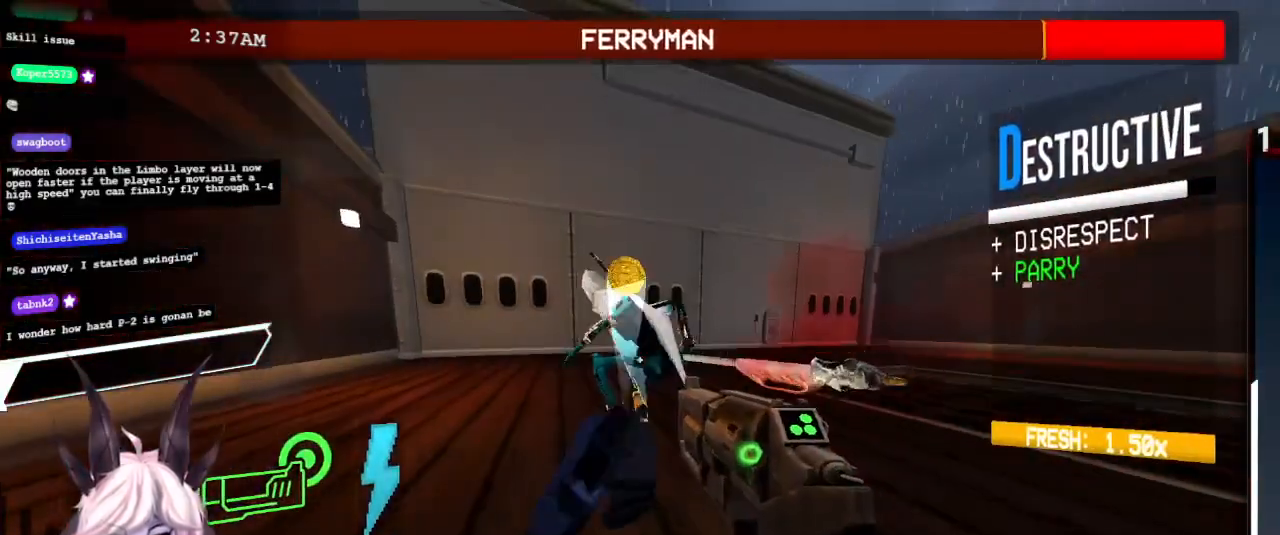
{"keys": ["s"], "mouse": [], "events": [[50, "s", "up"], [183, "w", "down"], [317, "e", "down"], [367, "w", "up"], [433, "e", "up"], [500, "s", "down"]]}
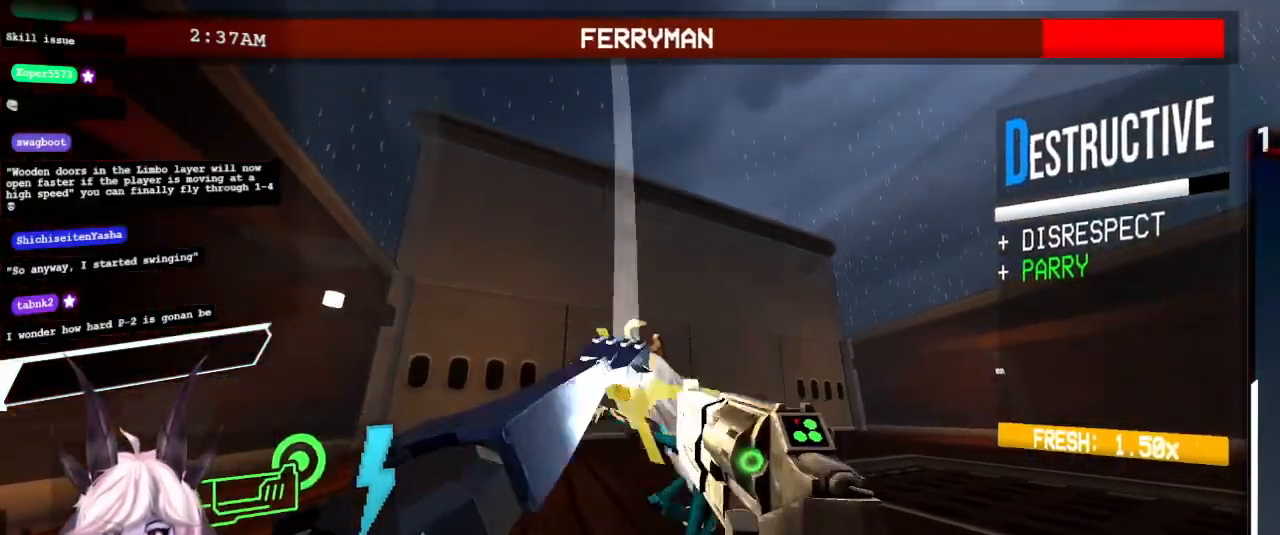
{"keys": [], "mouse": []}
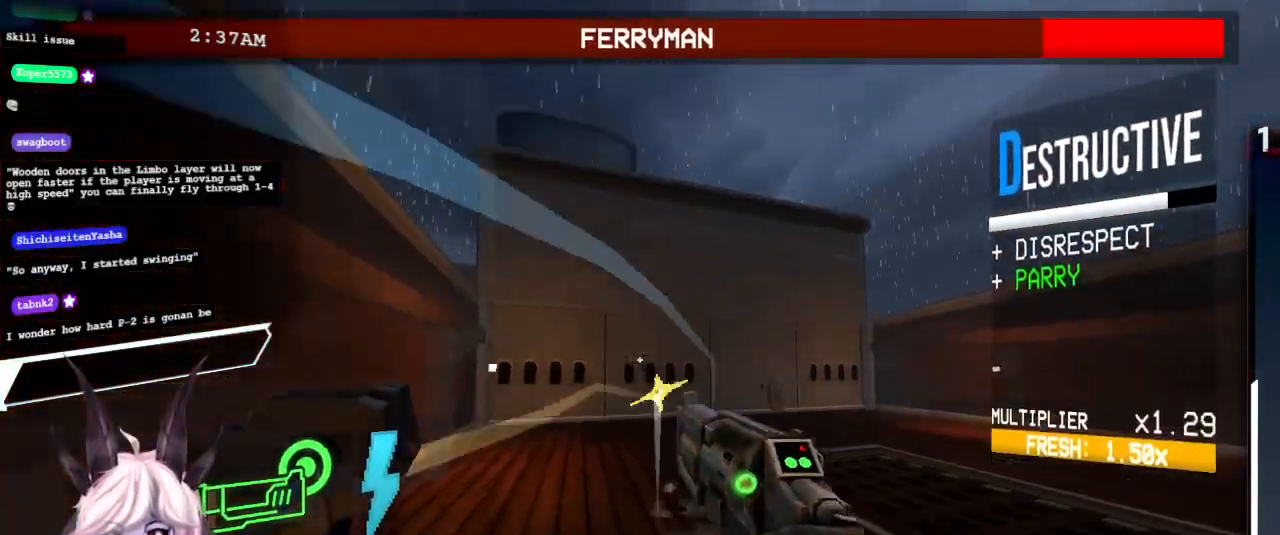
{"keys": ["shift"], "mouse": [], "events": [[17, "mouse_left", "down"], [117, "d", "down"], [167, "tilde", "down"], [200, "mouse_left", "up"], [350, "d", "up"], [367, "tilde", "up"], [433, "shift", "down"]]}
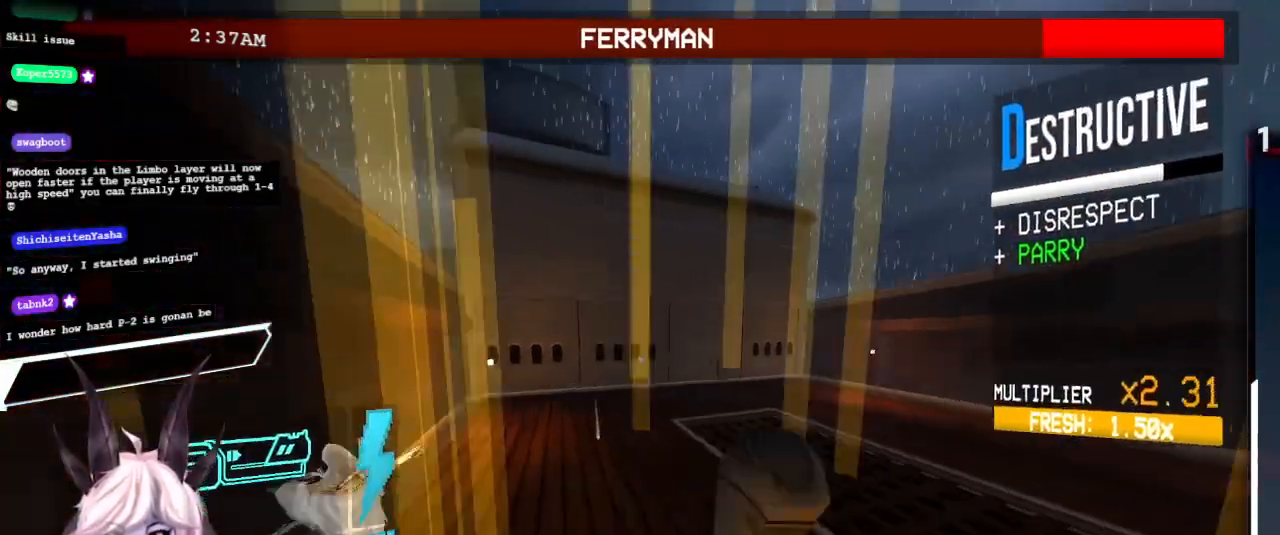
{"keys": ["d", "shift"], "mouse": [], "events": [[133, "d", "down"], [167, "shift", "up"], [283, "shift", "down"]]}
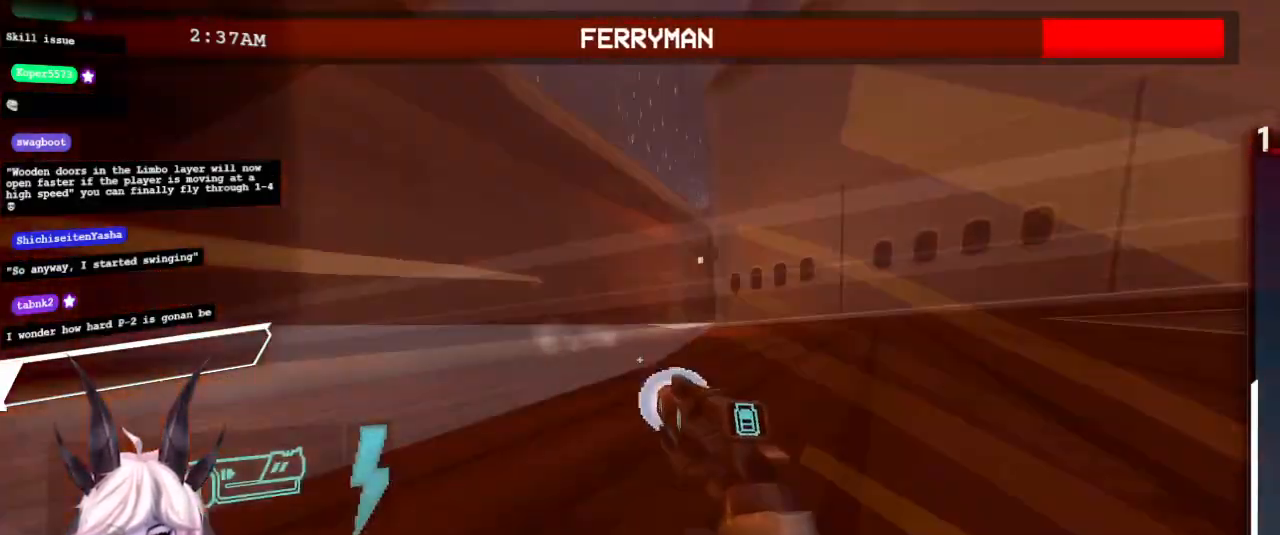
{"keys": ["s"], "mouse": [], "events": [[50, "s", "down"], [83, "shift", "up"], [250, "d", "up"]]}
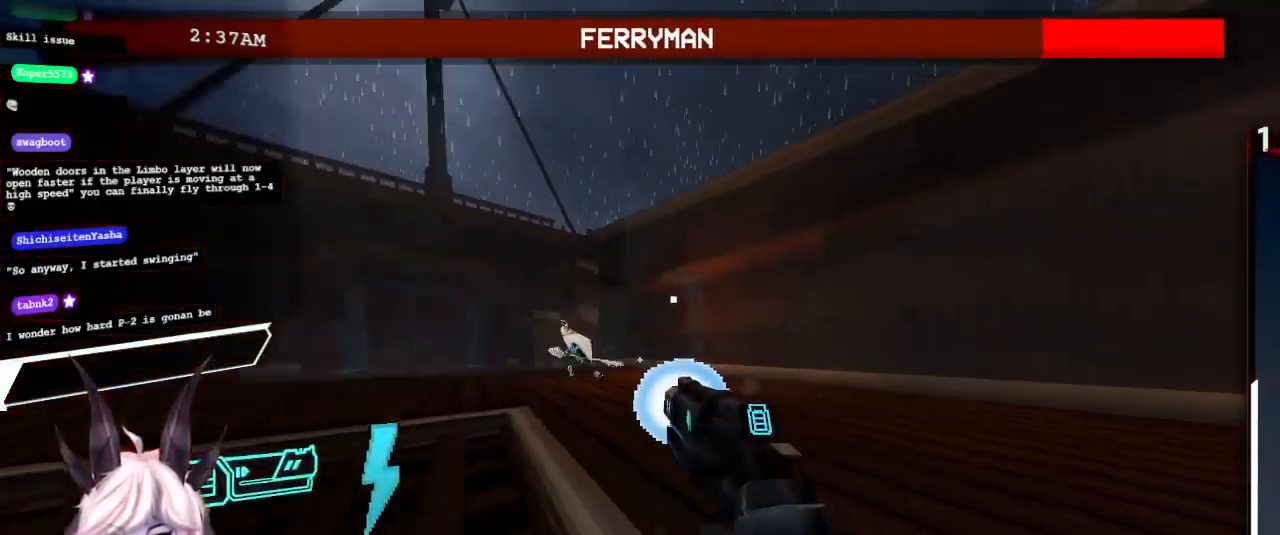
{"keys": ["a"], "mouse": [], "events": [[33, "a", "down"], [33, "s", "up"], [83, "mouse_left", "down"], [217, "2", "down"], [267, "mouse_left", "up"], [283, "tilde", "down"], [300, "2", "up"], [333, "shift", "down"], [433, "shift", "up"], [500, "tilde", "up"]]}
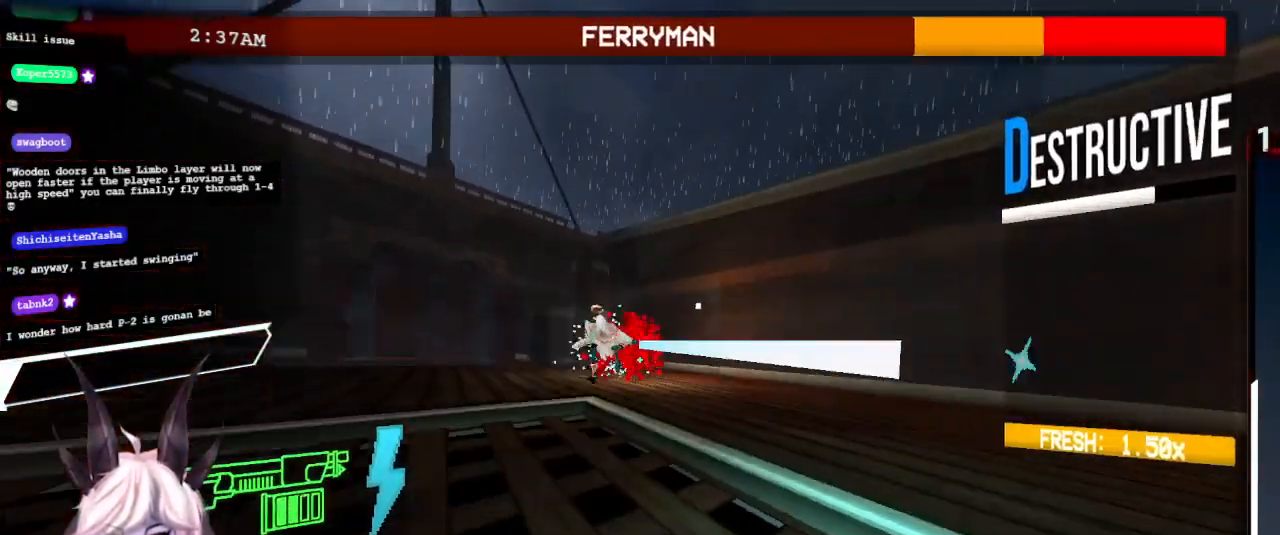
{"keys": ["a"], "mouse": [], "events": [[50, "shift", "down"], [417, "shift", "up"]]}
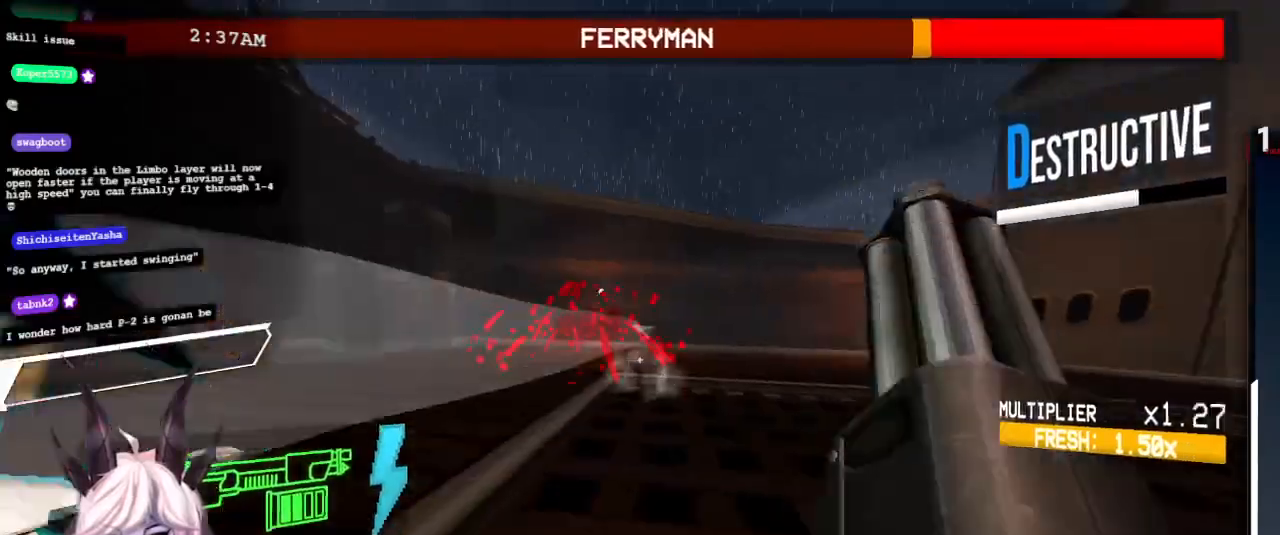
{"keys": ["a"], "mouse": [], "events": []}
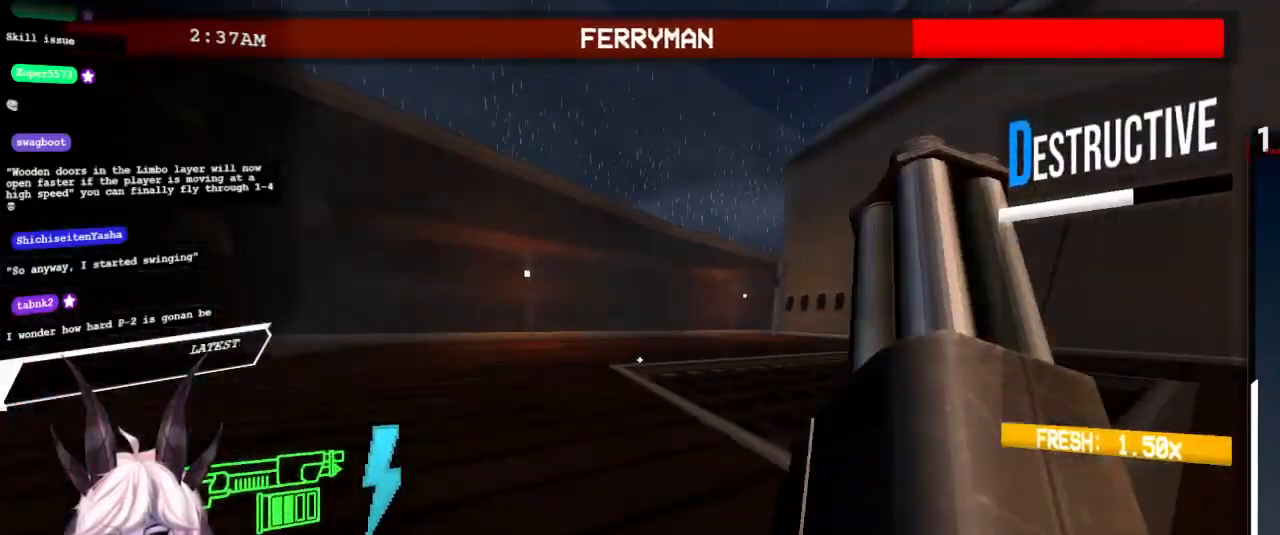
{"keys": ["d"], "mouse": [], "events": [[33, "s", "down"], [67, "a", "up"], [150, "d", "down"], [233, "s", "up"]]}
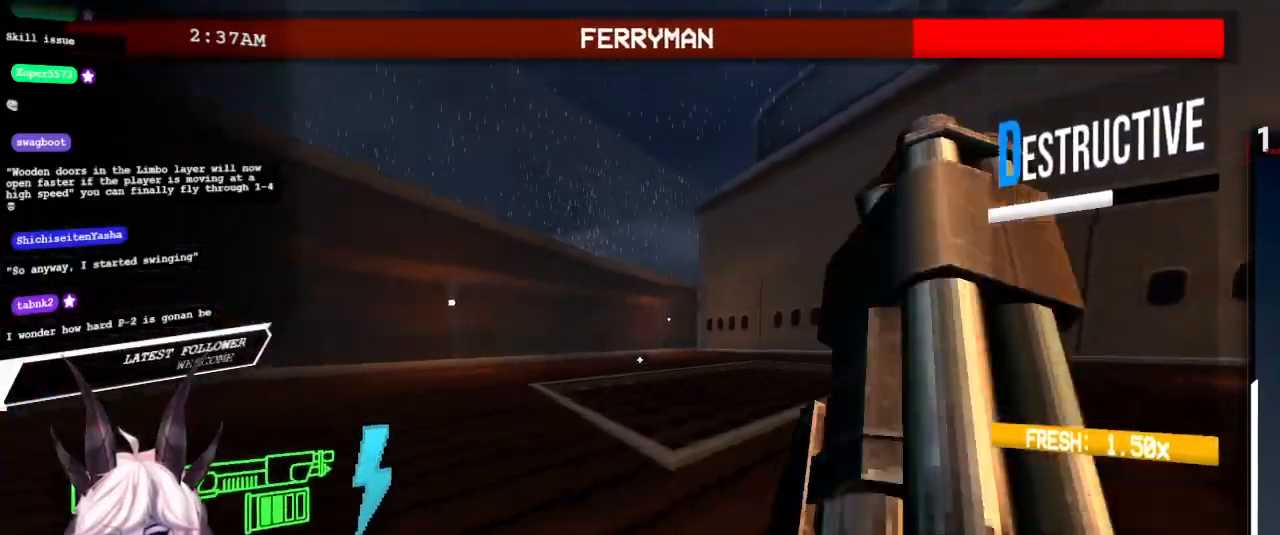
{"keys": ["d", "s"], "mouse": [], "events": [[117, "mouse_left", "down"], [117, "mouse_right", "down"], [133, "w", "down"], [200, "mouse_left", "up"], [200, "mouse_right", "up"], [233, "1", "down"], [317, "1", "up"], [367, "w", "up"], [500, "s", "down"]]}
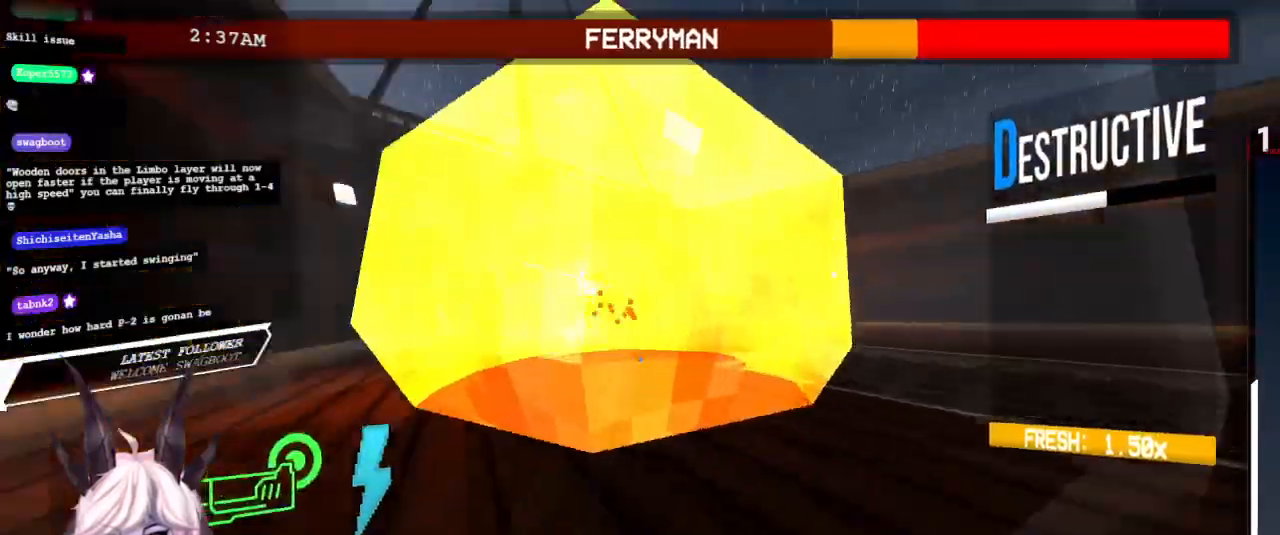
{"keys": ["w"], "mouse": [], "events": [[117, "d", "up"], [267, "s", "up"], [400, "w", "down"]]}
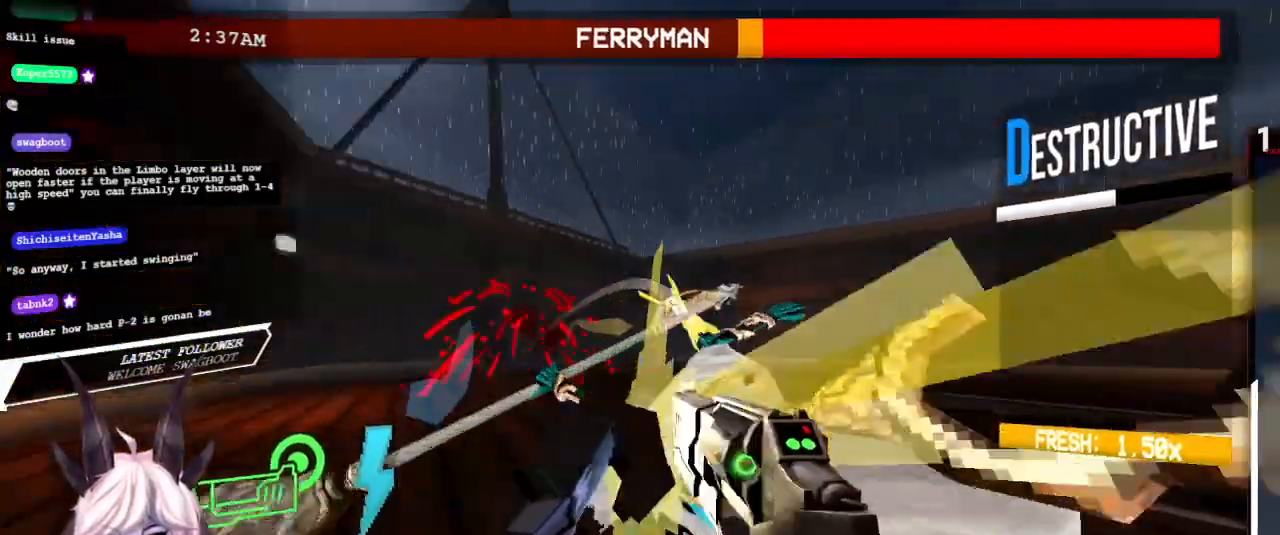
{"keys": [], "mouse": [], "events": [[150, "e", "down"], [267, "w", "up"], [300, "e", "up"]]}
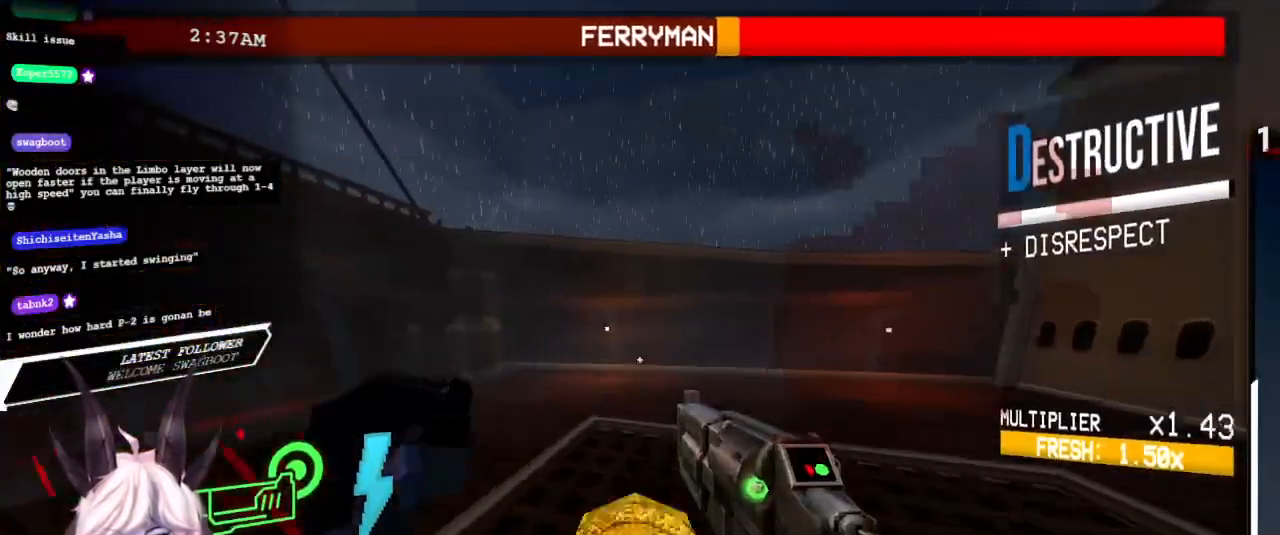
{"keys": ["q"], "mouse": [], "events": [[450, "q", "down"]]}
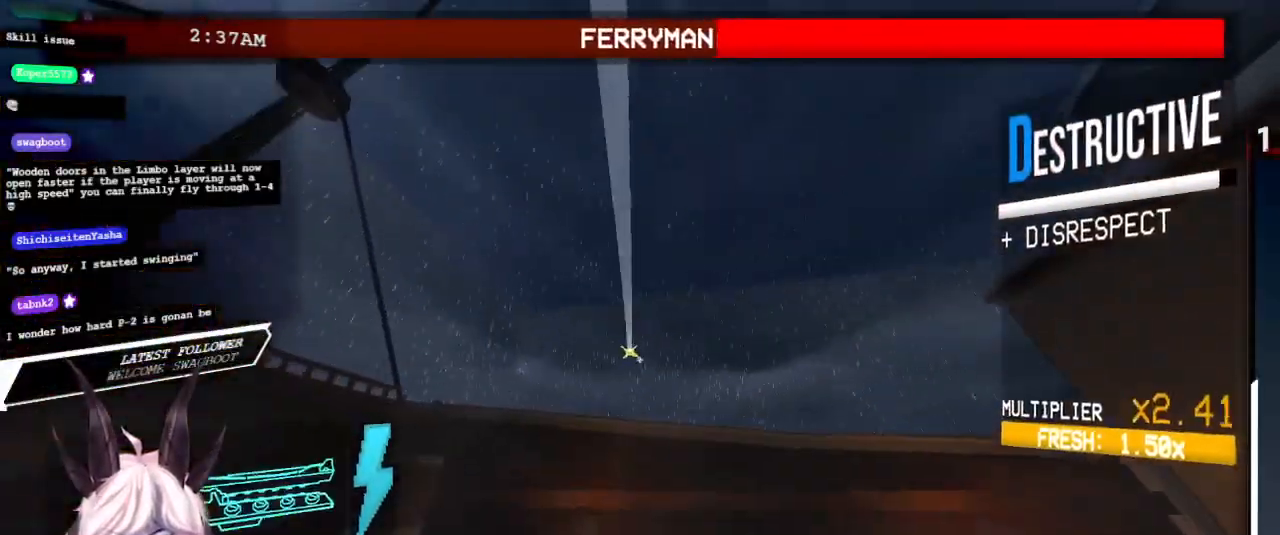
{"keys": ["s"], "mouse": [], "events": [[17, "q", "up"], [33, "mouse_left", "down"], [150, "mouse_left", "up"], [167, "tilde", "down"], [383, "tilde", "up"], [433, "s", "down"]]}
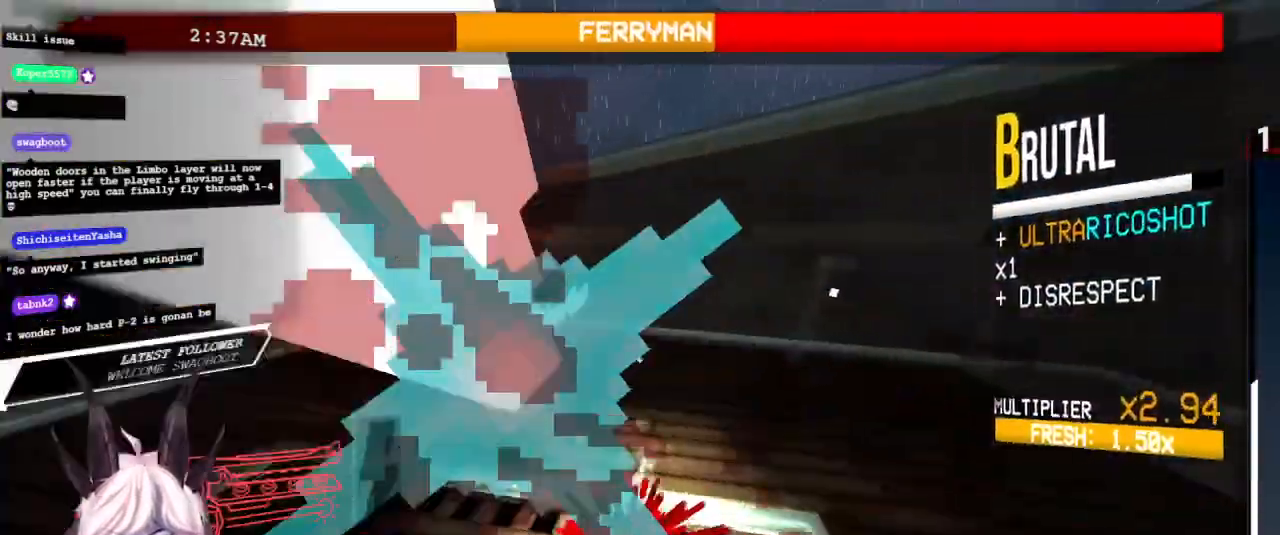
{"keys": ["d"], "mouse": [], "events": [[333, "d", "down"], [333, "s", "up"]]}
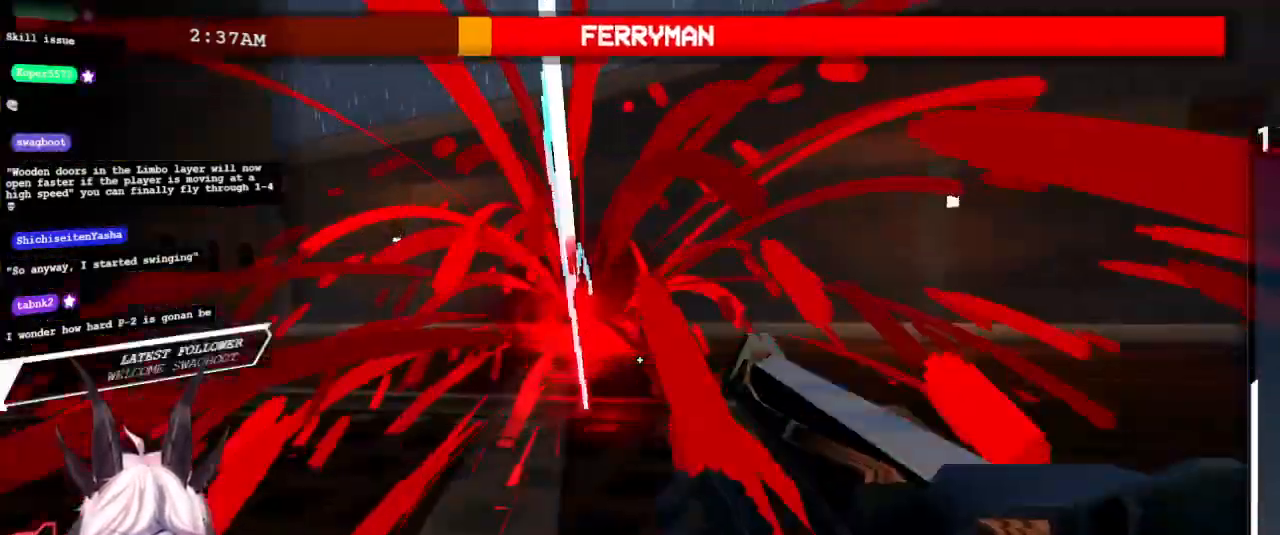
{"keys": ["2", "d", "tilde"], "mouse": [], "events": [[150, "shift", "down"], [350, "2", "down"], [383, "shift", "up"], [417, "tilde", "down"]]}
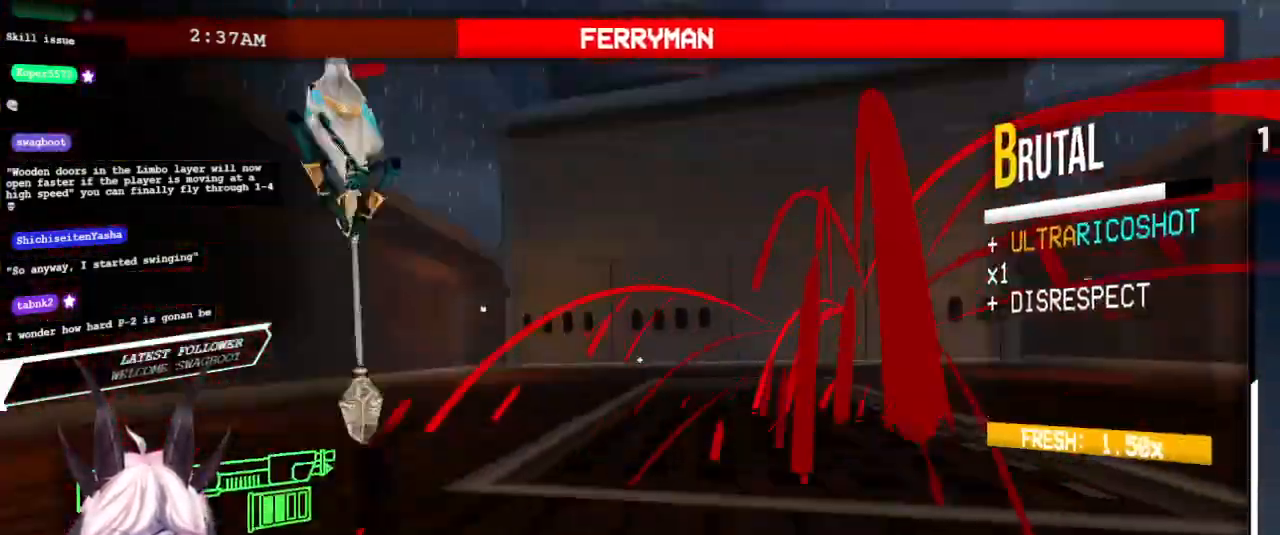
{"keys": ["d"], "mouse": [], "events": [[17, "2", "up"], [17, "shift", "down"], [117, "shift", "up"], [117, "tilde", "up"], [133, "shift", "down"], [400, "shift", "up"]]}